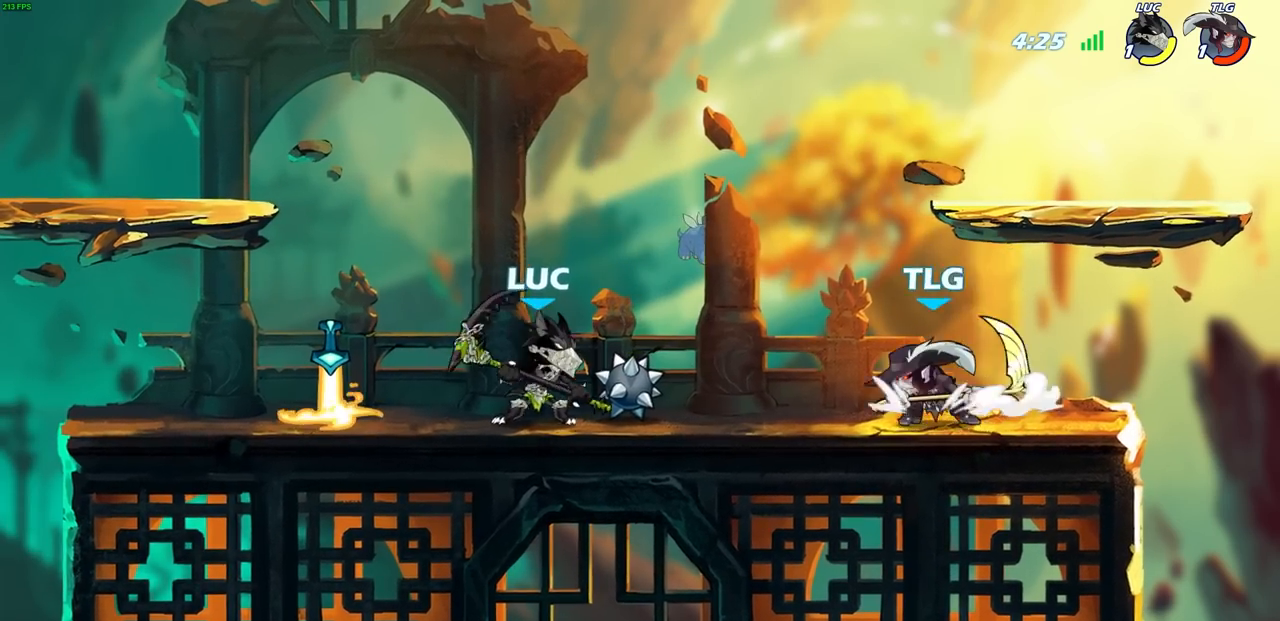
Gameplay with a controller (PlayStation layout); each line is a JSON object with the inputs held at the frame after it. "events" lists button and stick changes between this image and that frame as [ms after this image, input, new state], when the widget could be followed in between. Not read: R1.
{"buttons": [], "left_stick": "right", "right_stick": "center", "events": [[33, "R2", "down"], [67, "SQUARE", "down"], [150, "SQUARE", "up"], [183, "R2", "up"]]}
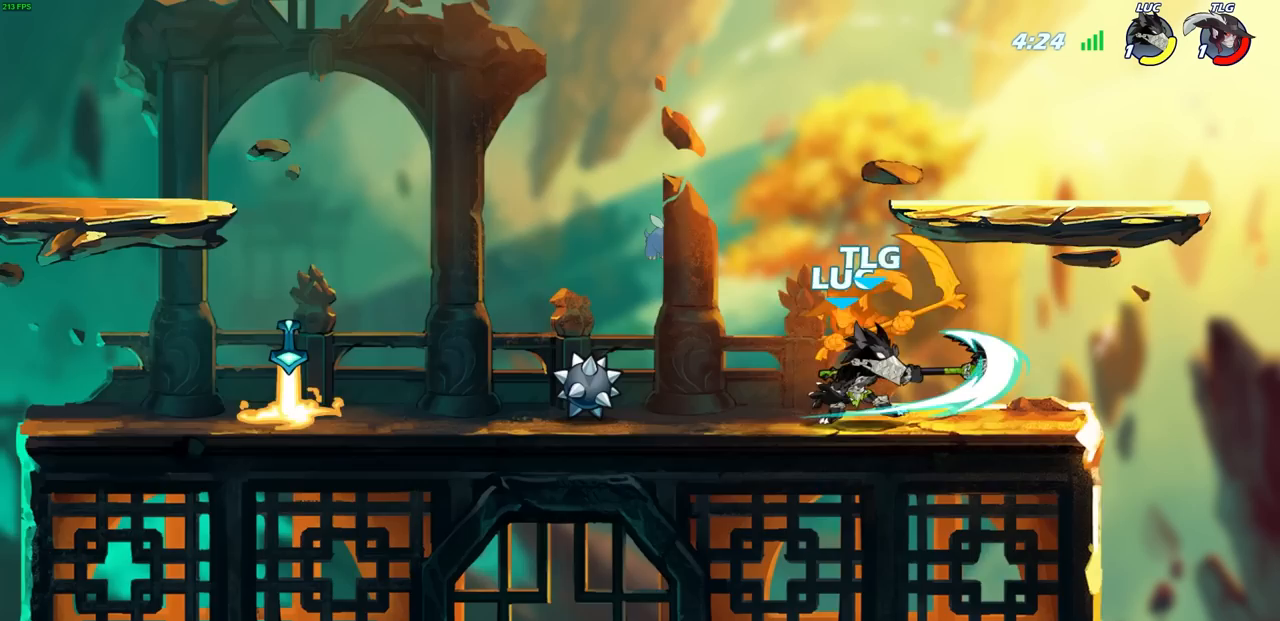
{"buttons": [], "left_stick": "center", "right_stick": "center", "events": [[200, "left_stick", "center"]]}
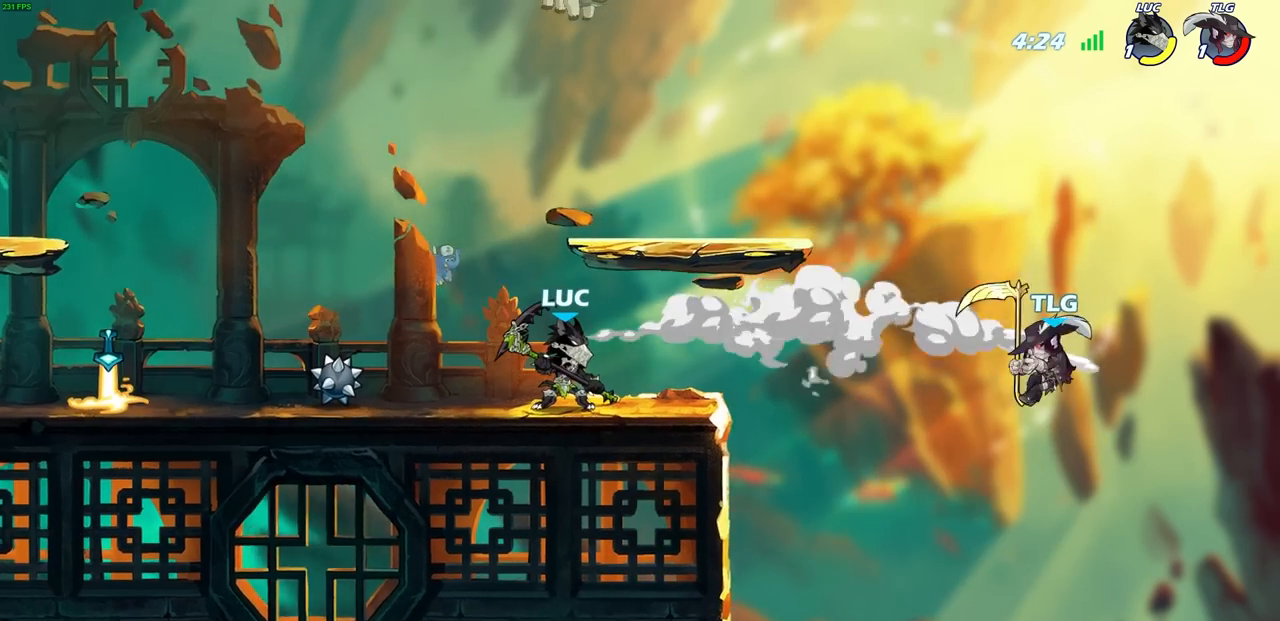
{"buttons": [], "left_stick": "center", "right_stick": "center", "events": [[117, "left_stick", "right"], [283, "left_stick", "center"]]}
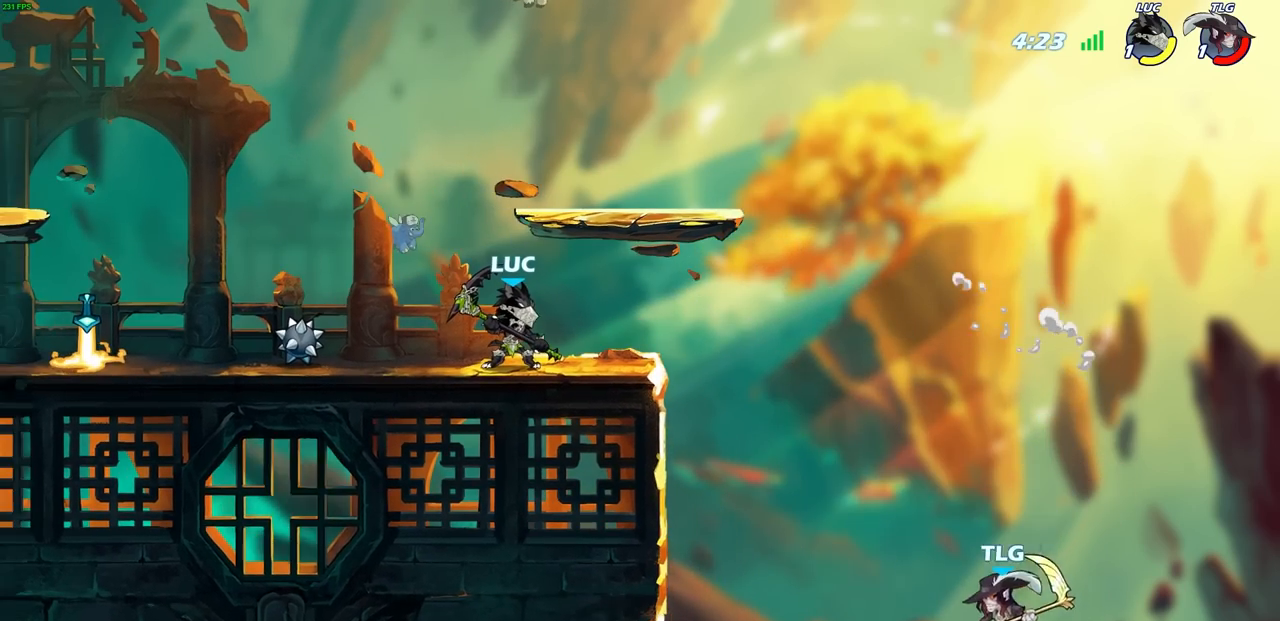
{"buttons": ["R2"], "left_stick": "right", "right_stick": "center", "events": [[417, "left_stick", "right"], [500, "R2", "down"]]}
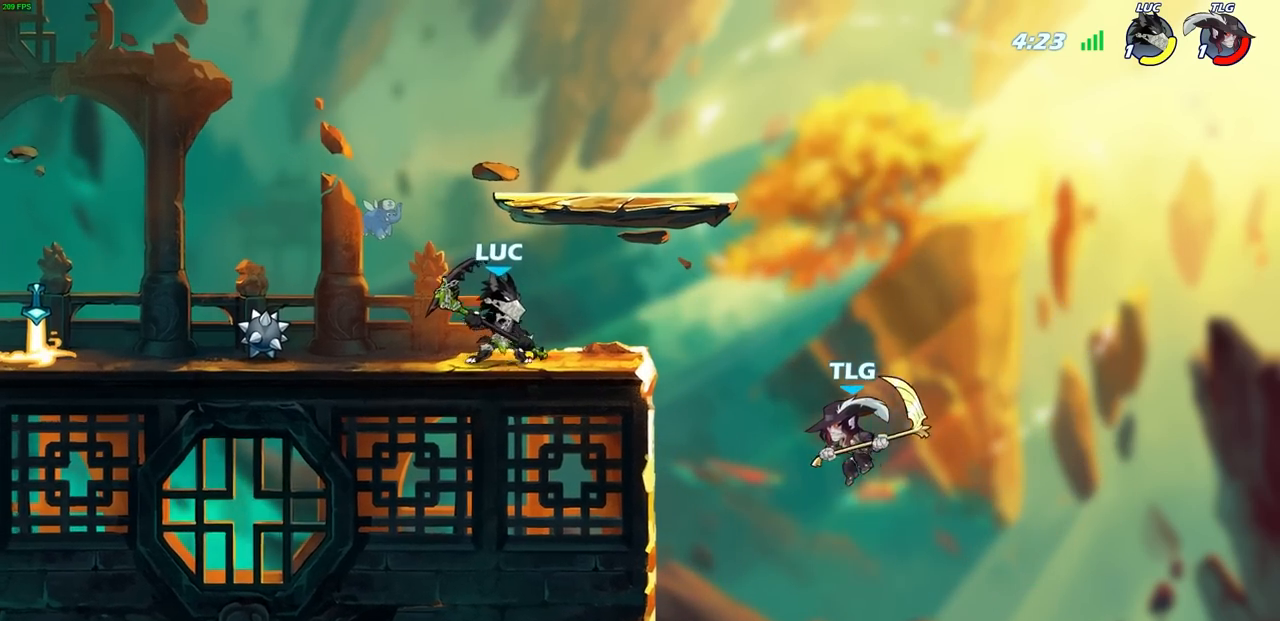
{"buttons": [], "left_stick": "center", "right_stick": "center", "events": [[17, "CROSS", "down"], [67, "CIRCLE", "down"], [83, "CROSS", "up"], [83, "left_stick", "down-left"], [117, "R2", "up"], [367, "CIRCLE", "up"], [417, "left_stick", "center"]]}
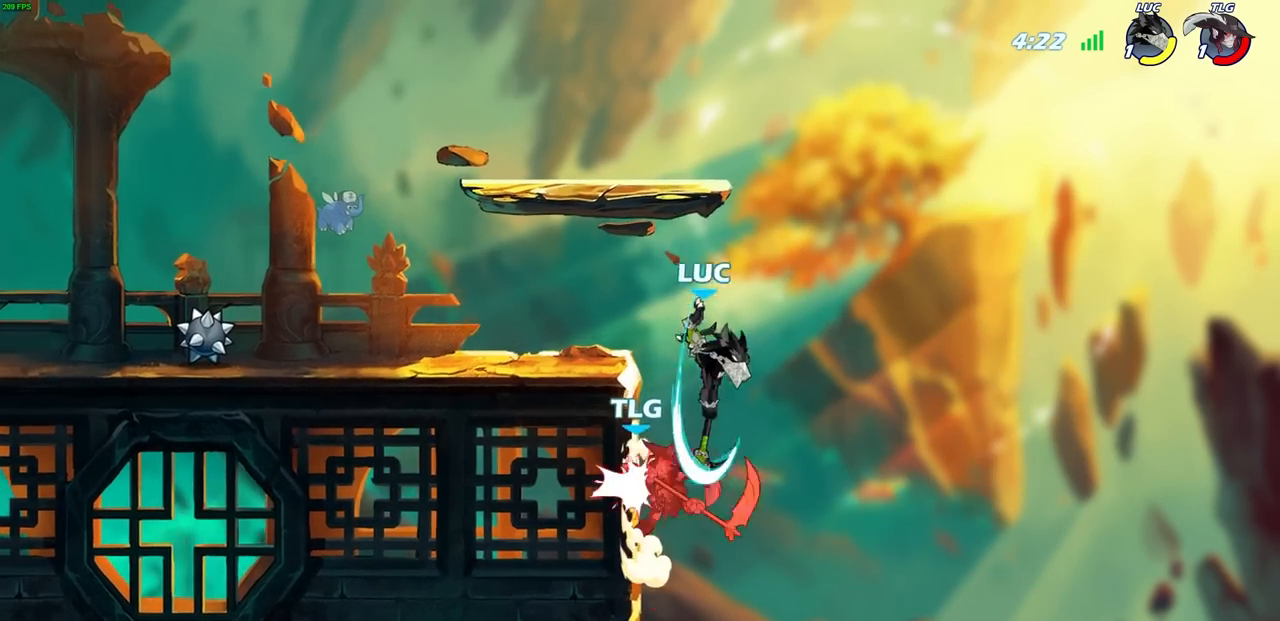
{"buttons": [], "left_stick": "left", "right_stick": "center", "events": [[467, "left_stick", "left"]]}
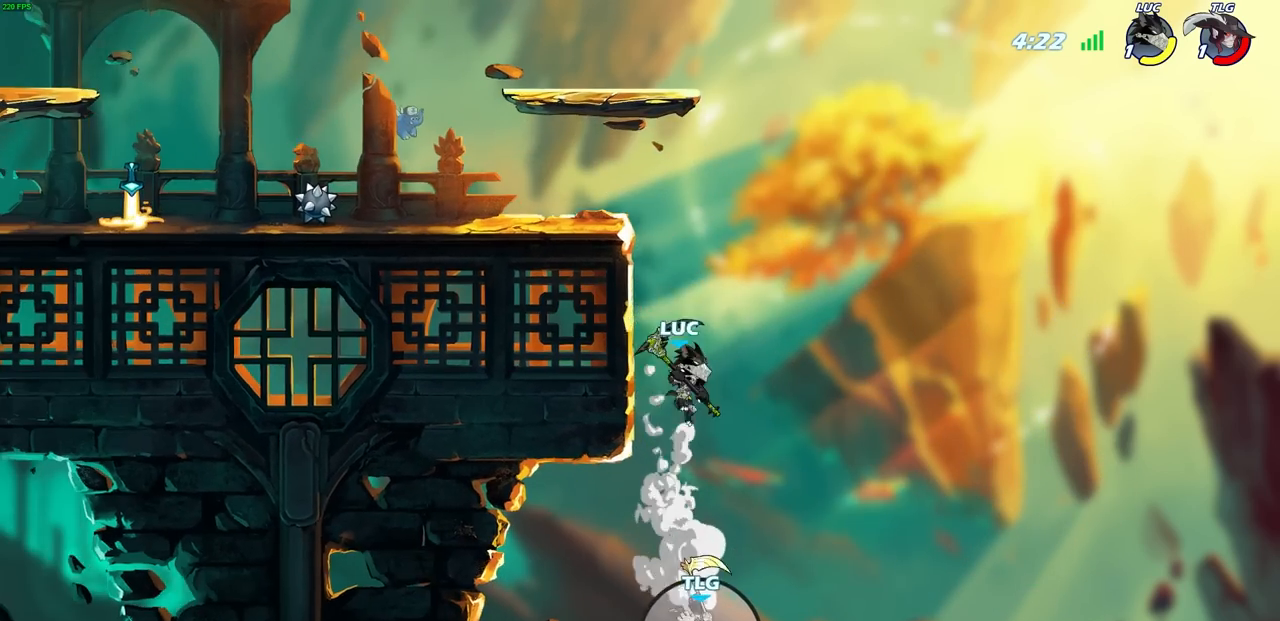
{"buttons": [], "left_stick": "left", "right_stick": "center", "events": [[67, "CROSS", "down"], [233, "CROSS", "up"]]}
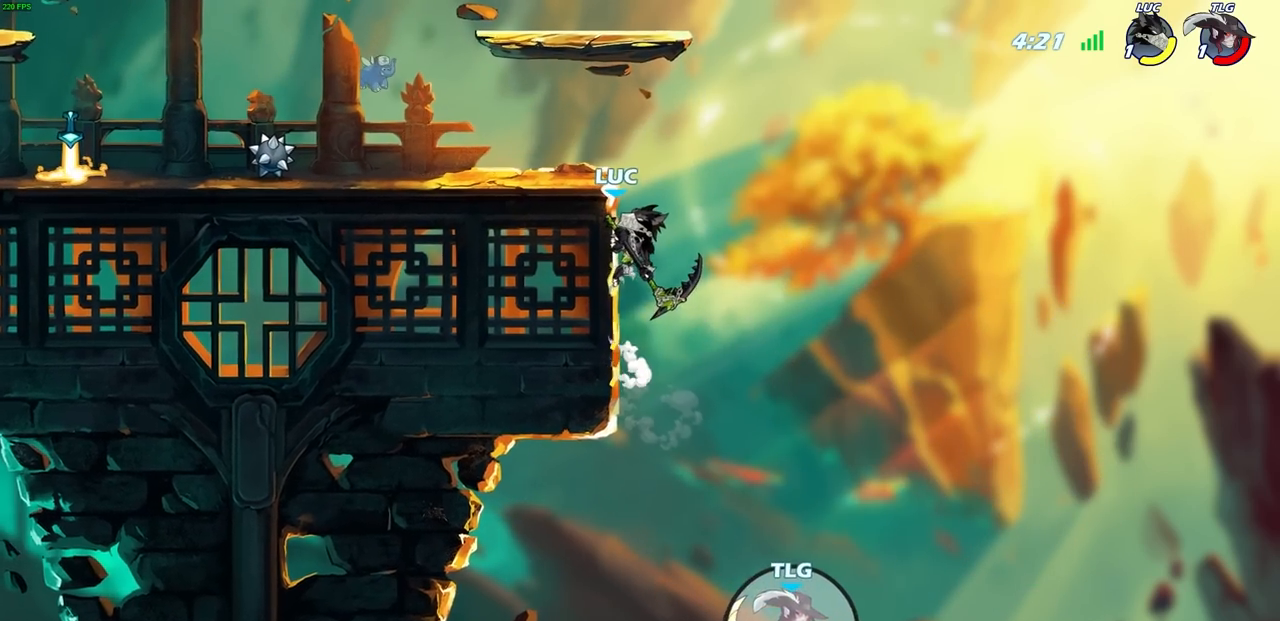
{"buttons": [], "left_stick": "up-left", "right_stick": "center", "events": [[217, "CROSS", "down"], [367, "CROSS", "up"], [417, "left_stick", "up-left"]]}
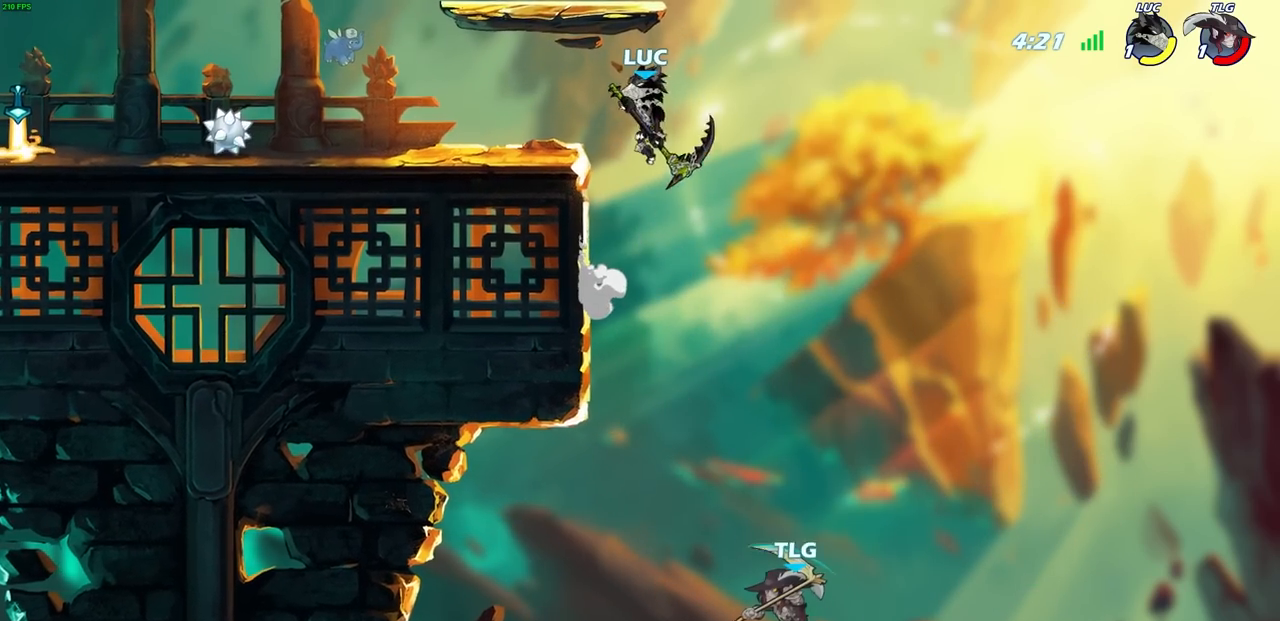
{"buttons": [], "left_stick": "center", "right_stick": "center", "events": [[67, "left_stick", "center"]]}
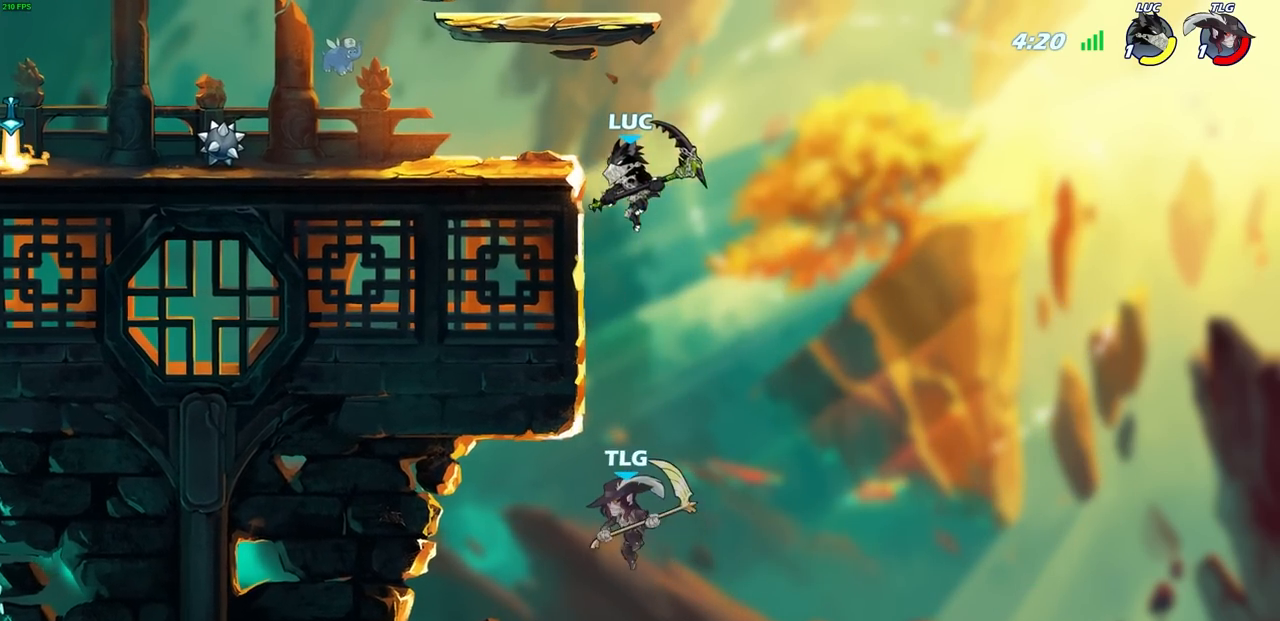
{"buttons": [], "left_stick": "center", "right_stick": "center", "events": [[150, "CROSS", "down"], [150, "left_stick", "down"], [283, "CROSS", "up"], [417, "left_stick", "center"]]}
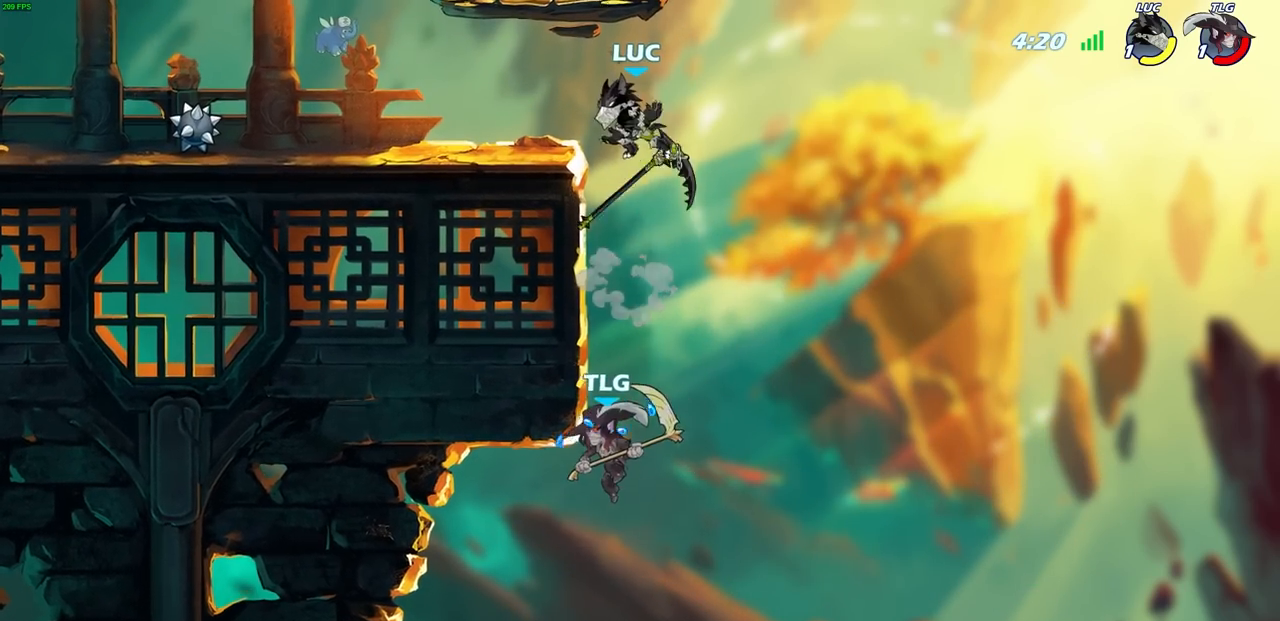
{"buttons": [], "left_stick": "left", "right_stick": "center", "events": [[300, "left_stick", "left"]]}
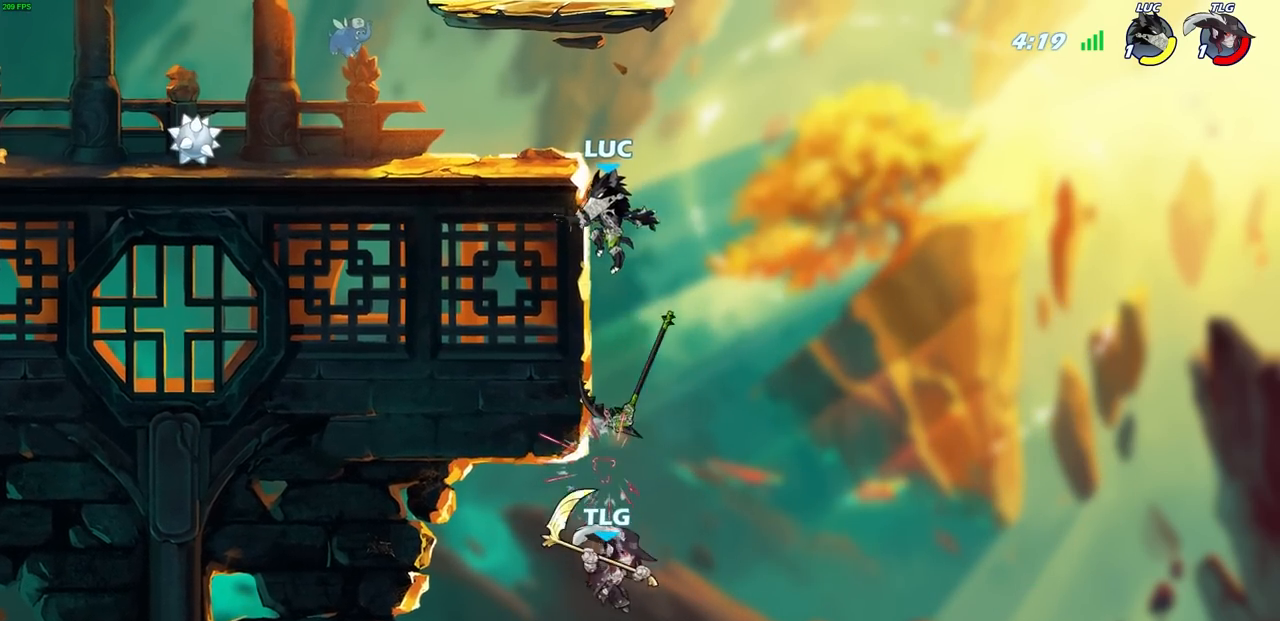
{"buttons": ["CROSS"], "left_stick": "left", "right_stick": "center", "events": [[133, "left_stick", "up-right"], [250, "left_stick", "down-left"], [350, "left_stick", "left"], [450, "CROSS", "down"]]}
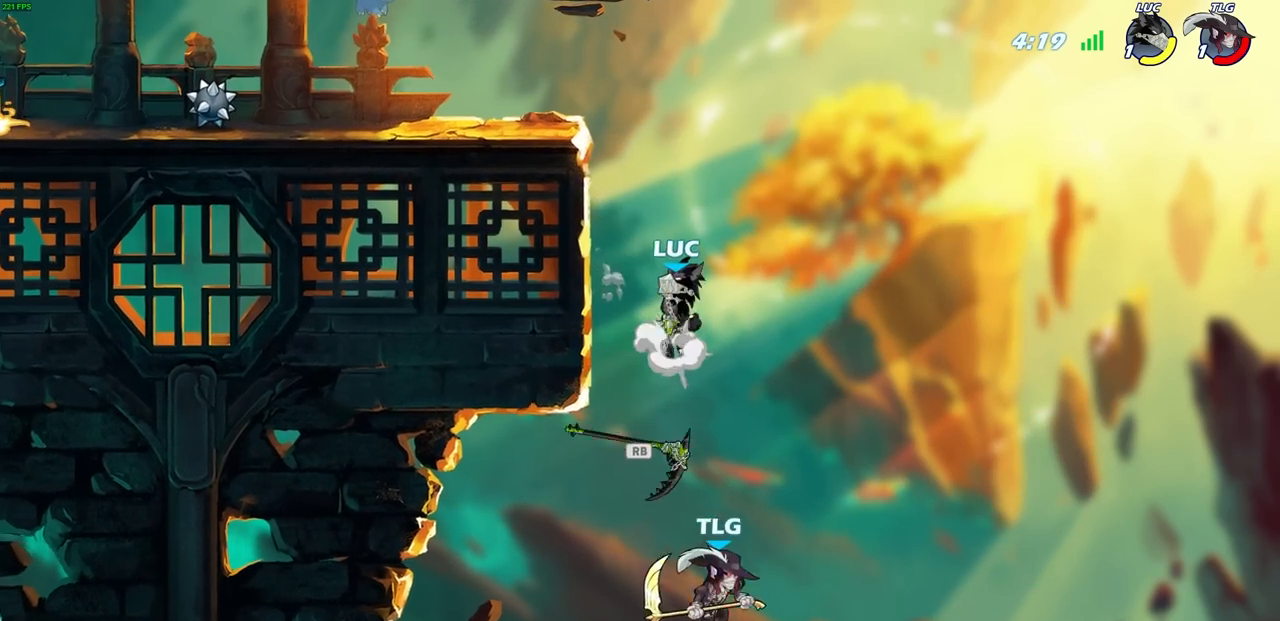
{"buttons": [], "left_stick": "left", "right_stick": "center", "events": [[100, "CROSS", "up"], [200, "left_stick", "down-left"], [350, "left_stick", "right"], [467, "left_stick", "left"]]}
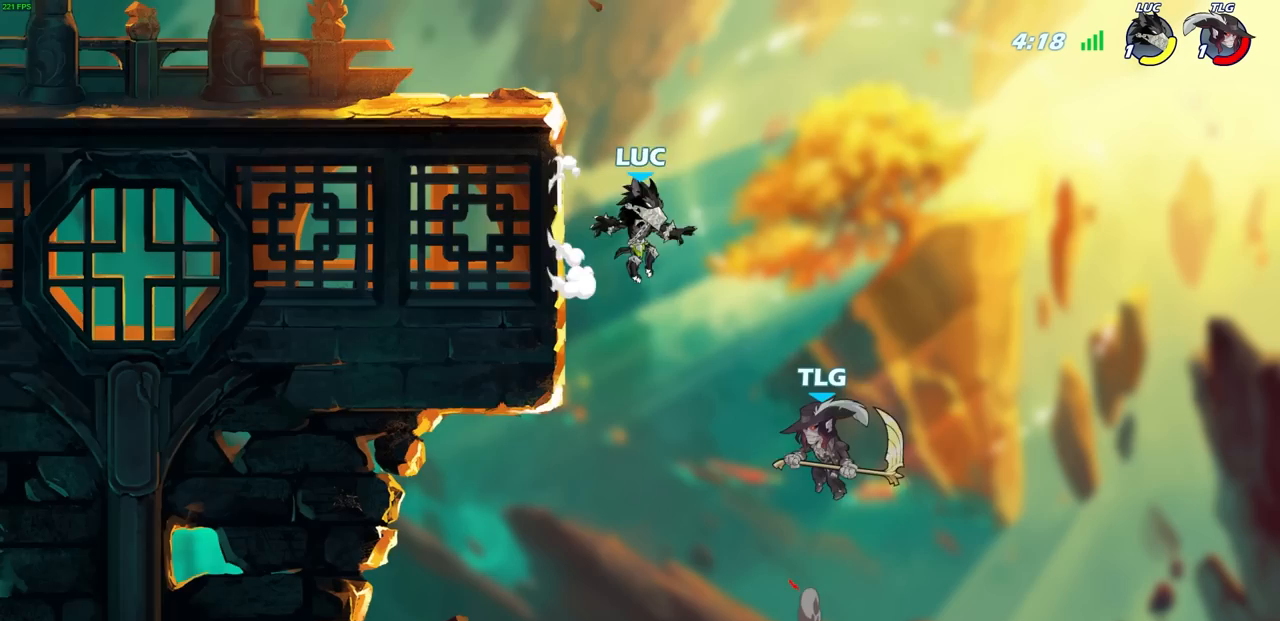
{"buttons": [], "left_stick": "center", "right_stick": "center", "events": [[33, "CROSS", "down"], [250, "CROSS", "up"], [367, "left_stick", "center"]]}
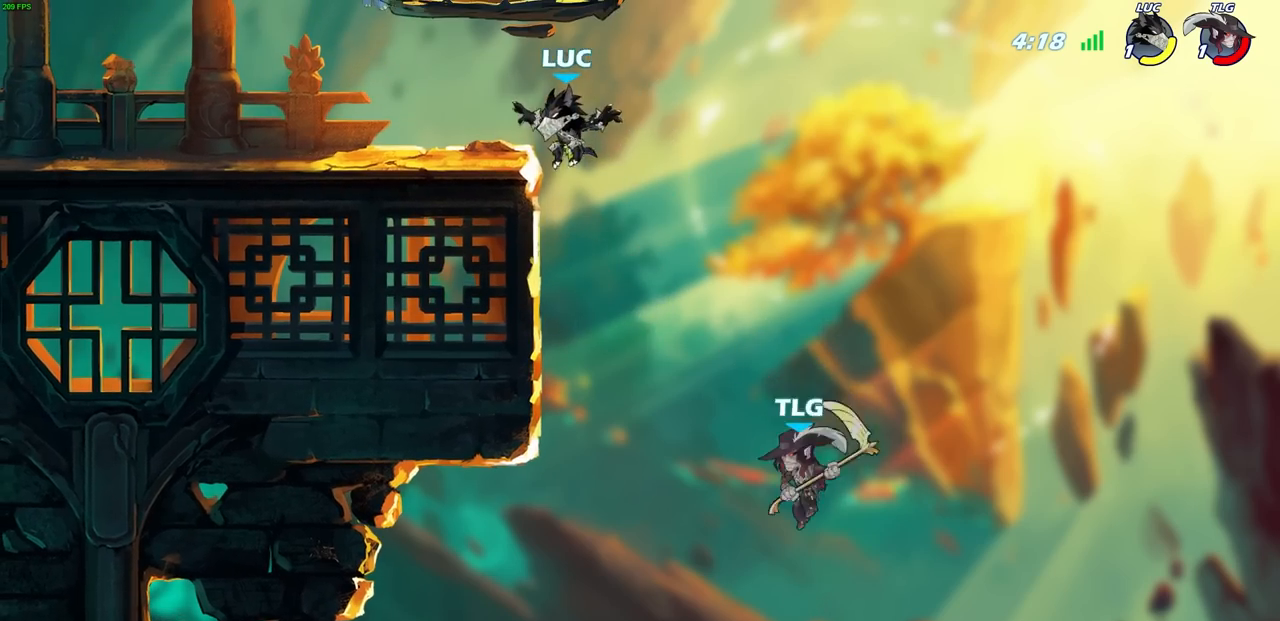
{"buttons": ["CIRCLE"], "left_stick": "down-left", "right_stick": "center", "events": [[50, "left_stick", "up-right"], [200, "left_stick", "center"], [350, "CROSS", "down"], [367, "left_stick", "down-left"], [417, "CIRCLE", "down"], [433, "CROSS", "up"]]}
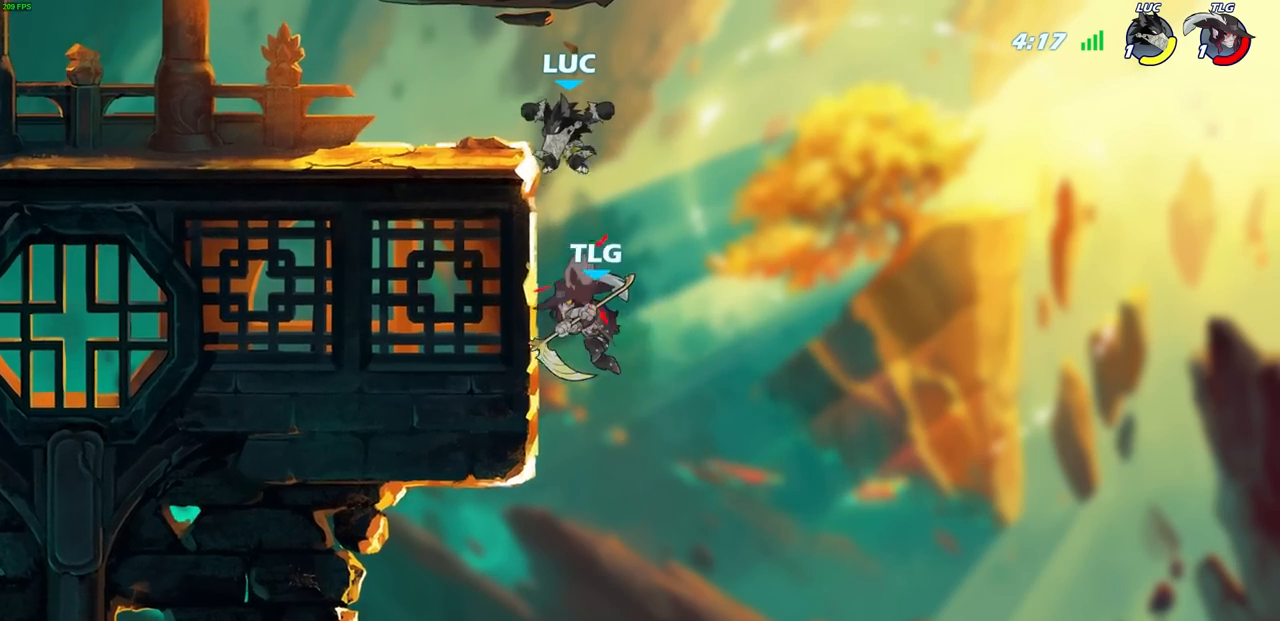
{"buttons": [], "left_stick": "center", "right_stick": "center", "events": [[417, "CIRCLE", "up"], [450, "left_stick", "center"]]}
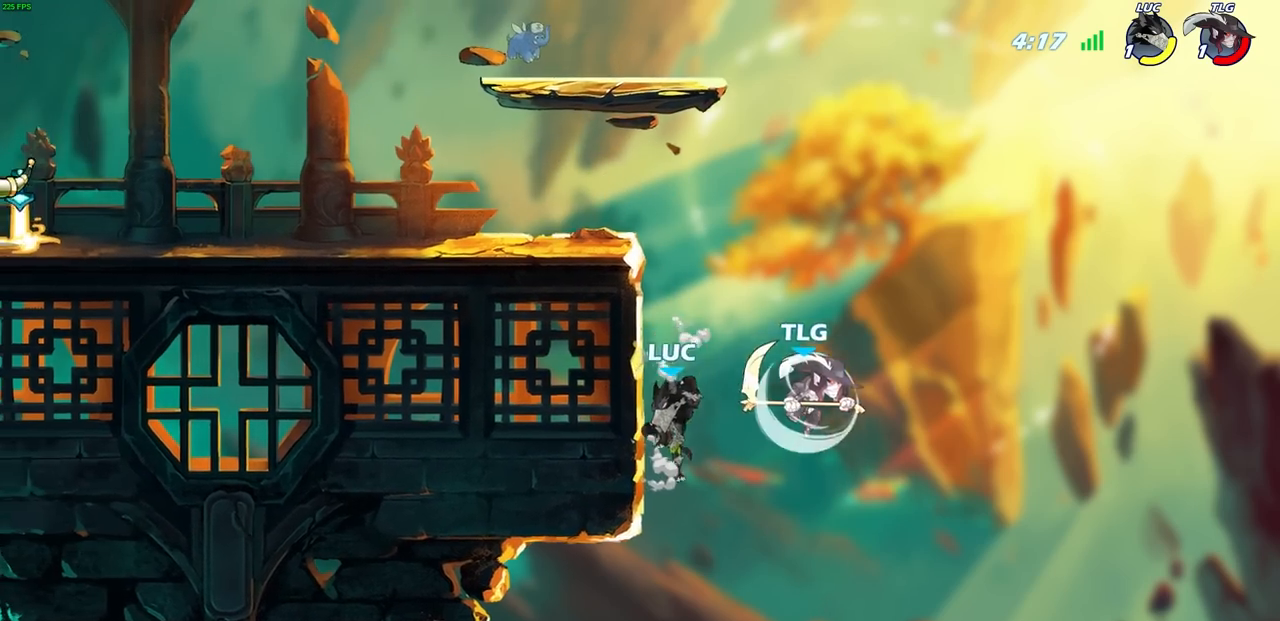
{"buttons": ["R2"], "left_stick": "up", "right_stick": "center", "events": [[117, "left_stick", "up"], [417, "R2", "down"]]}
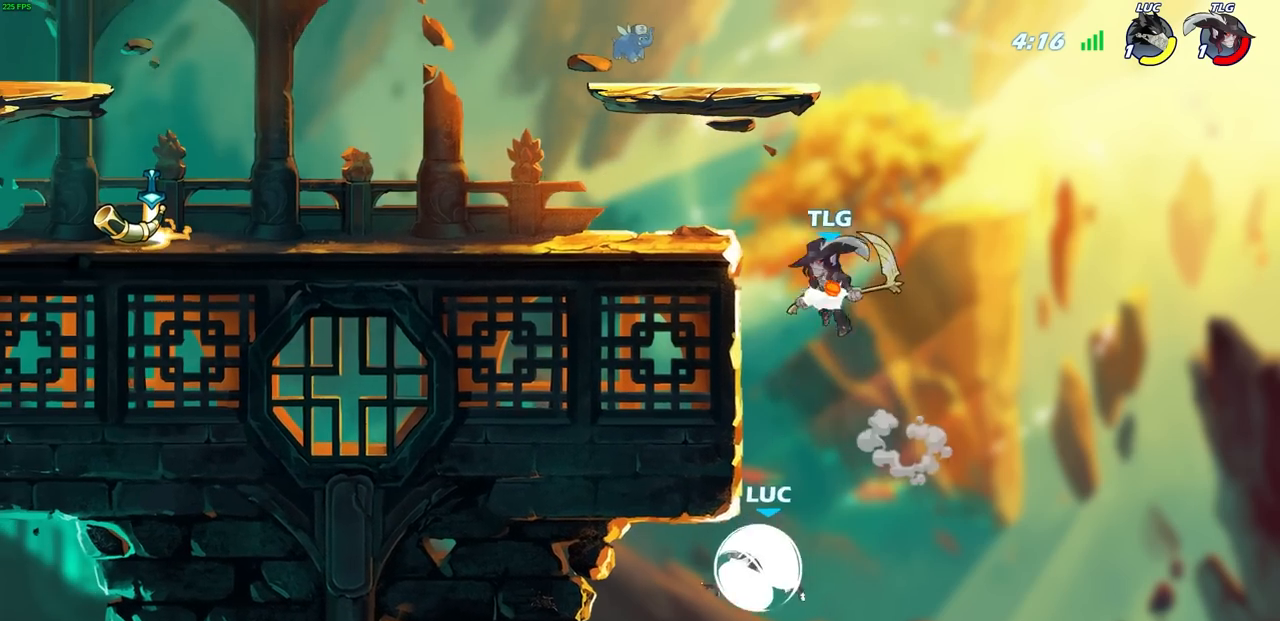
{"buttons": ["CIRCLE"], "left_stick": "up-left", "right_stick": "center", "events": [[150, "left_stick", "up-left"], [283, "R2", "up"], [367, "CROSS", "down"], [483, "CIRCLE", "down"], [500, "CROSS", "up"]]}
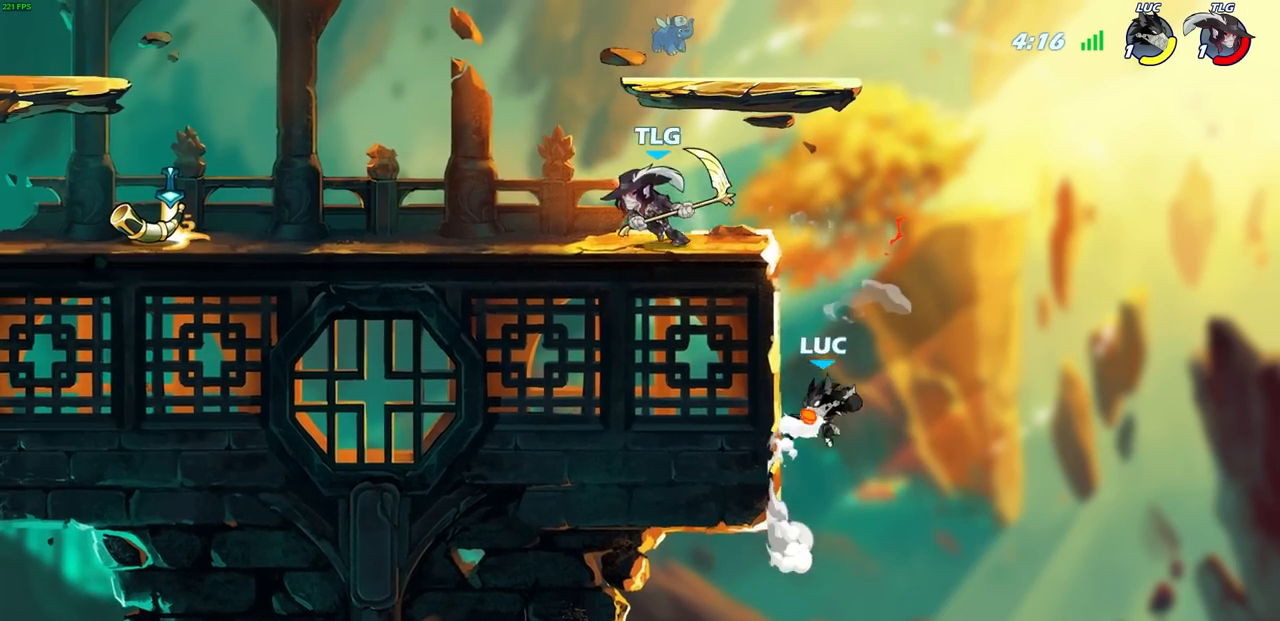
{"buttons": [], "left_stick": "up-left", "right_stick": "center", "events": [[33, "left_stick", "up-right"], [117, "CIRCLE", "up"], [117, "left_stick", "right"], [317, "left_stick", "up"], [367, "left_stick", "up-left"]]}
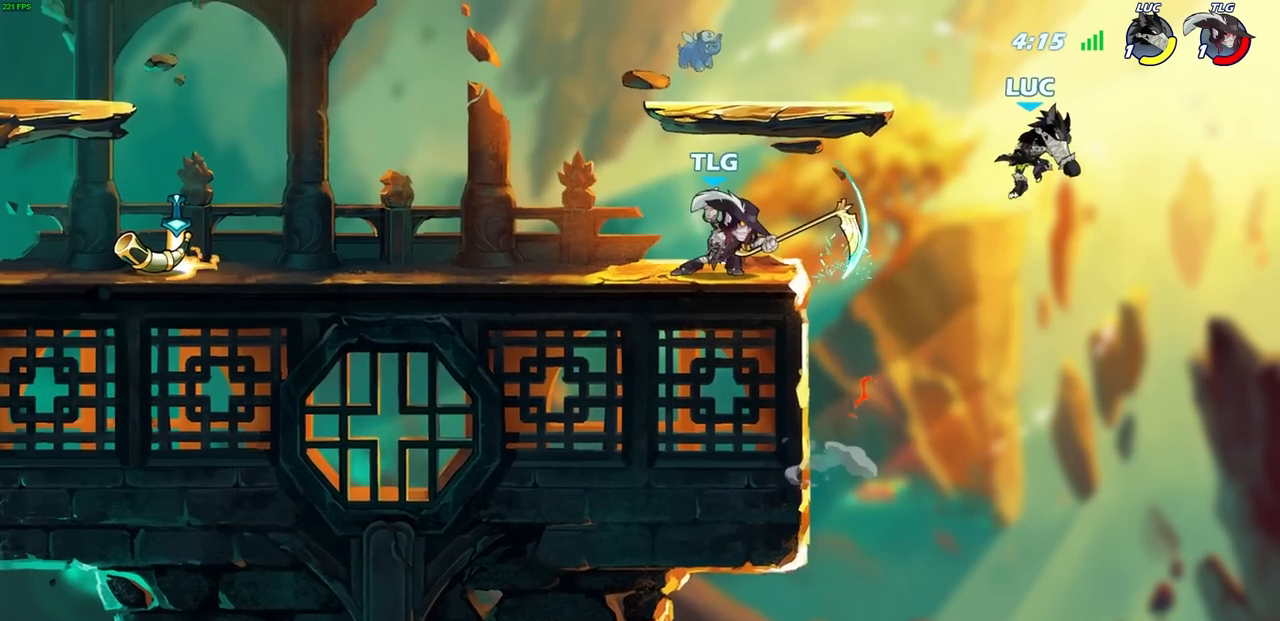
{"buttons": ["CROSS"], "left_stick": "up-right", "right_stick": "center", "events": [[383, "CROSS", "down"], [450, "left_stick", "up-right"]]}
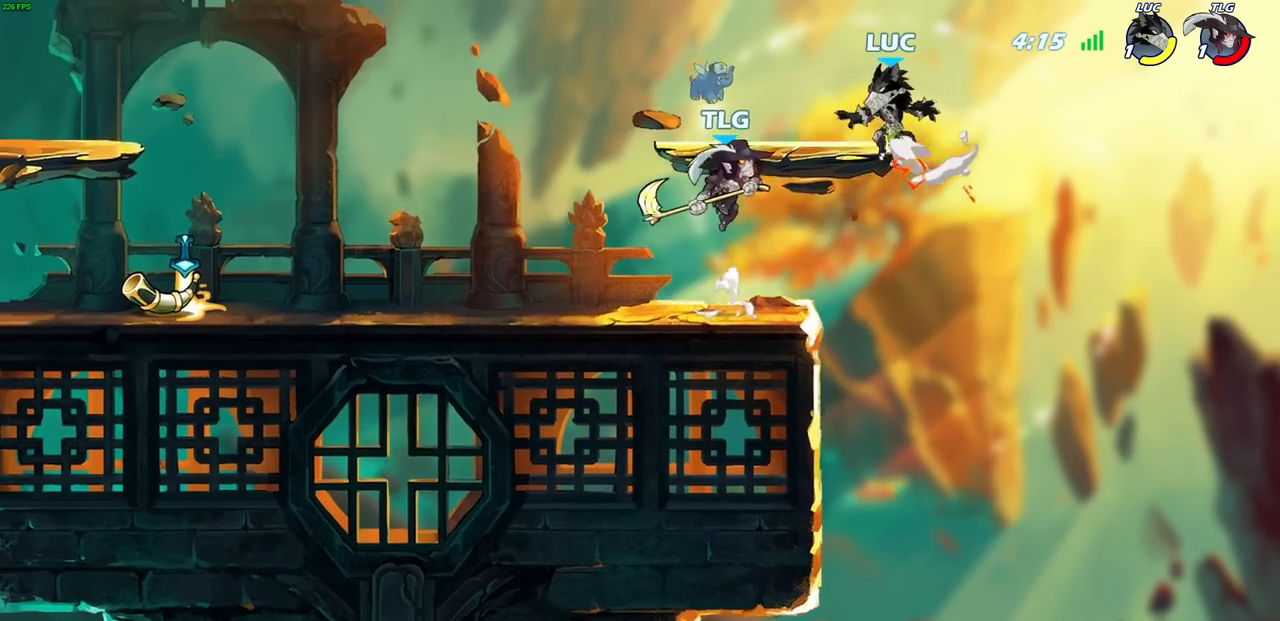
{"buttons": [], "left_stick": "center", "right_stick": "center", "events": [[67, "CROSS", "up"], [217, "left_stick", "down-right"], [300, "left_stick", "center"]]}
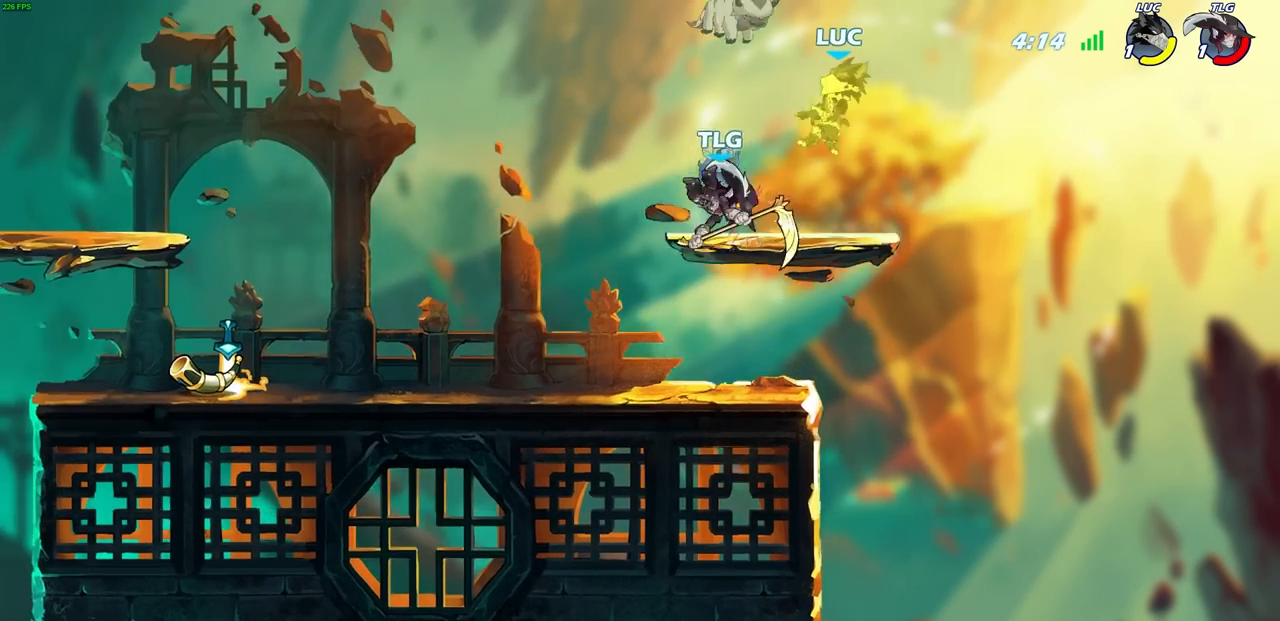
{"buttons": ["R2"], "left_stick": "left", "right_stick": "center", "events": [[217, "left_stick", "right"], [317, "R2", "down"], [400, "left_stick", "up"], [483, "left_stick", "left"]]}
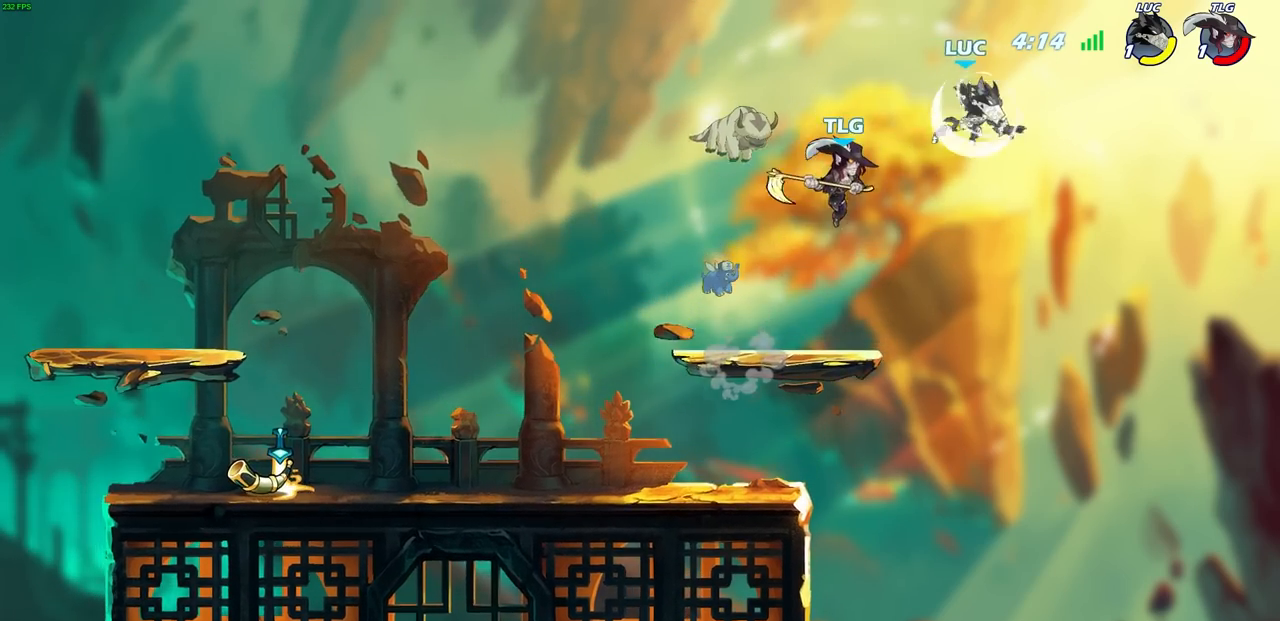
{"buttons": [], "left_stick": "down-left", "right_stick": "center", "events": [[100, "R2", "up"], [300, "left_stick", "down-left"], [383, "SQUARE", "down"], [483, "SQUARE", "up"]]}
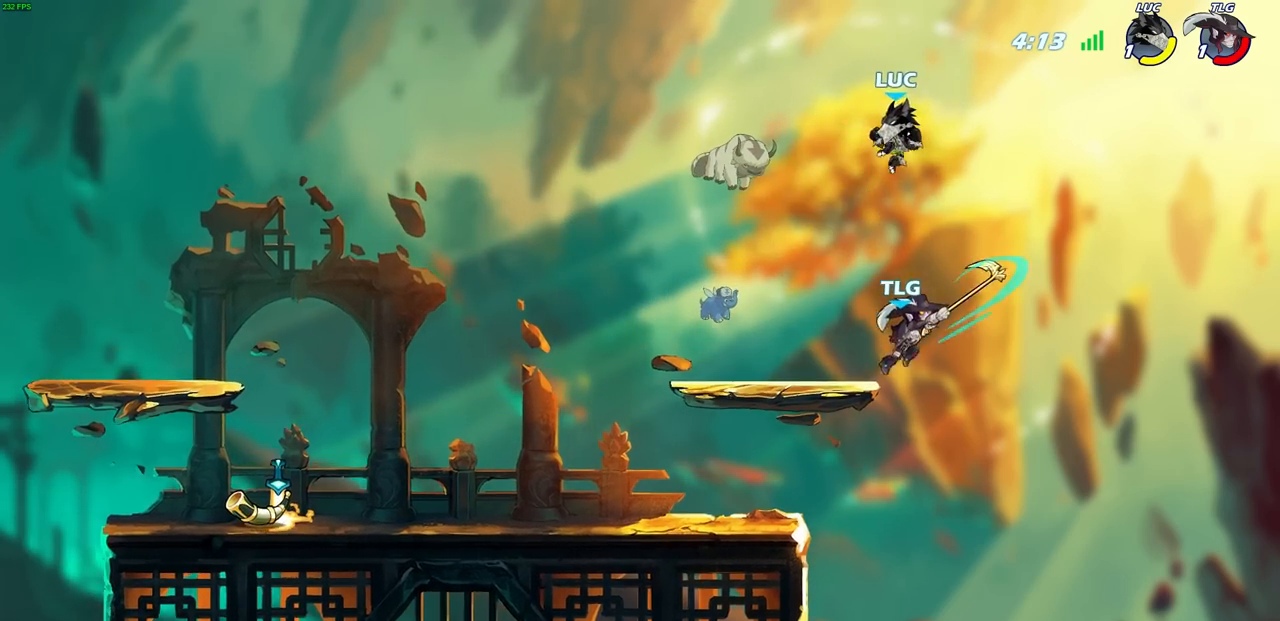
{"buttons": [], "left_stick": "down-left", "right_stick": "center", "events": [[67, "left_stick", "center"], [267, "left_stick", "left"], [433, "left_stick", "down-left"]]}
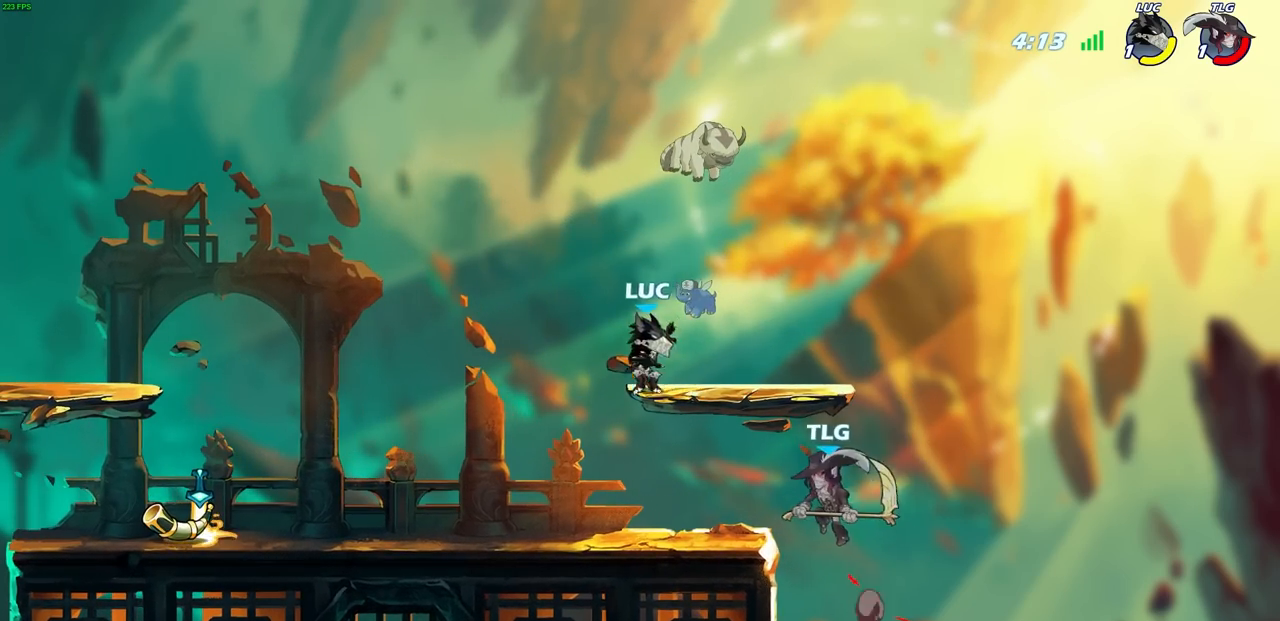
{"buttons": [], "left_stick": "down-left", "right_stick": "center", "events": [[233, "left_stick", "left"], [317, "R2", "down"], [333, "left_stick", "up-left"], [367, "CROSS", "down"], [450, "CROSS", "up"], [467, "R2", "up"], [467, "left_stick", "down-left"]]}
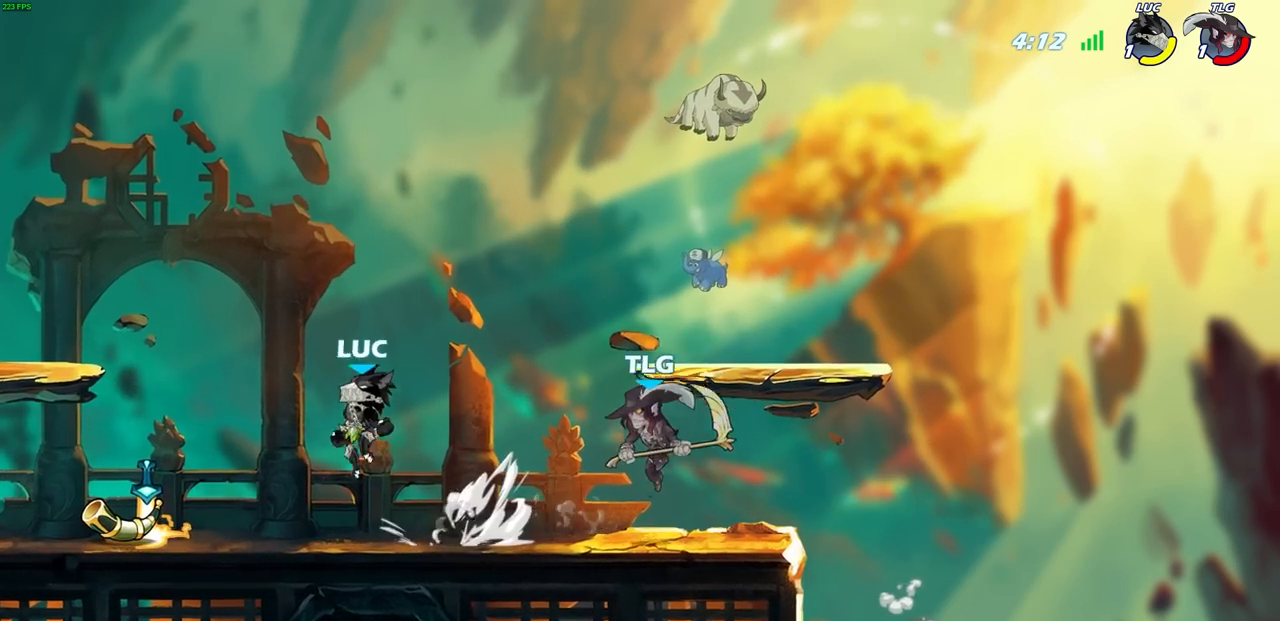
{"buttons": [], "left_stick": "left", "right_stick": "center", "events": [[217, "left_stick", "left"]]}